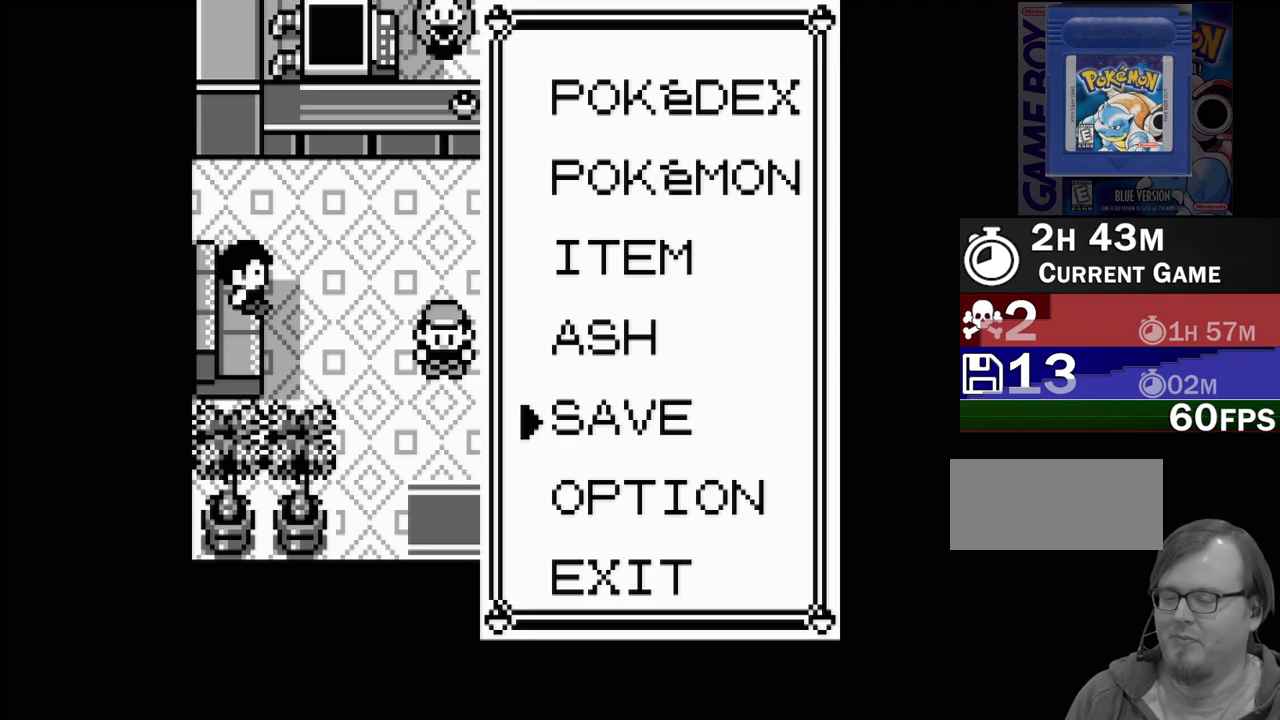
Gameplay with a controller (Nintendo layout); each line is a JSON object with the inputs held at the frame after it. "events" lists button and stick changes between this image and that frame as [ms after this image, input, new state], when the widget could be followed in between. Not read: L3 R3.
{"buttons": [], "events": [[417, "DPAD_UP", "down"], [483, "DPAD_UP", "up"]]}
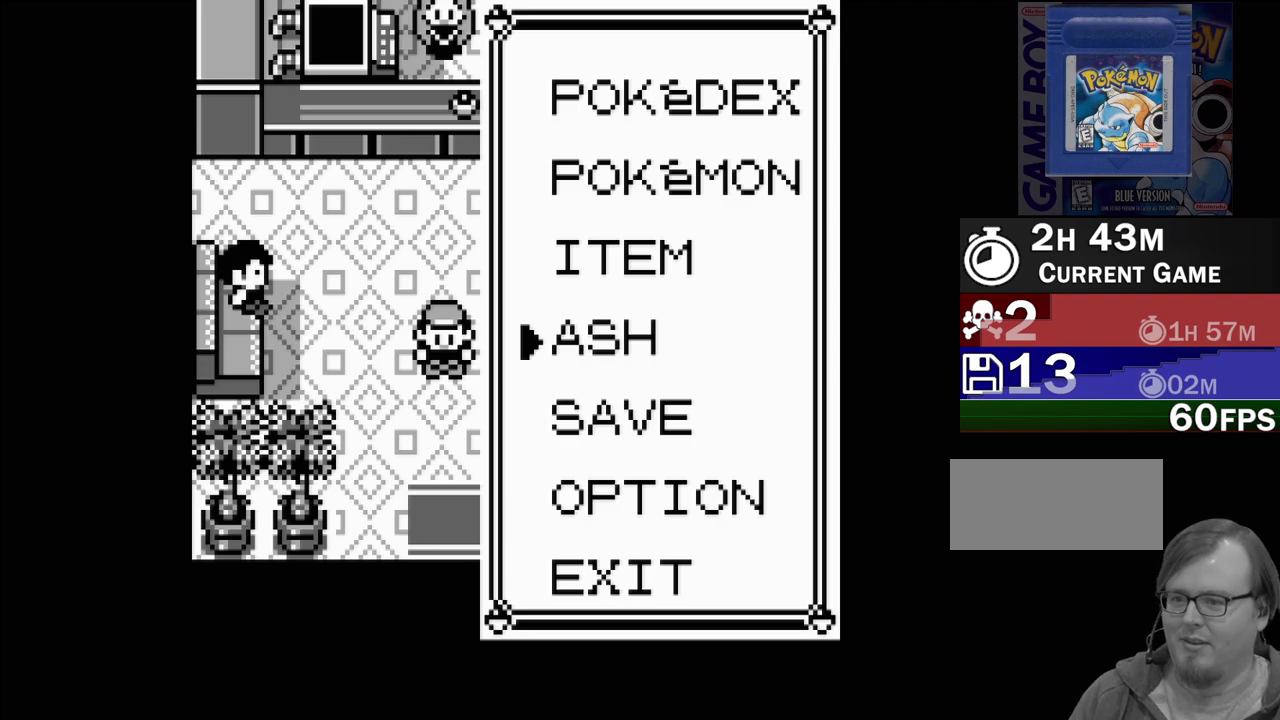
{"buttons": ["DPAD_DOWN"], "events": [[83, "DPAD_UP", "down"], [167, "DPAD_UP", "up"], [250, "DPAD_UP", "down"], [350, "DPAD_UP", "up"], [500, "DPAD_DOWN", "down"]]}
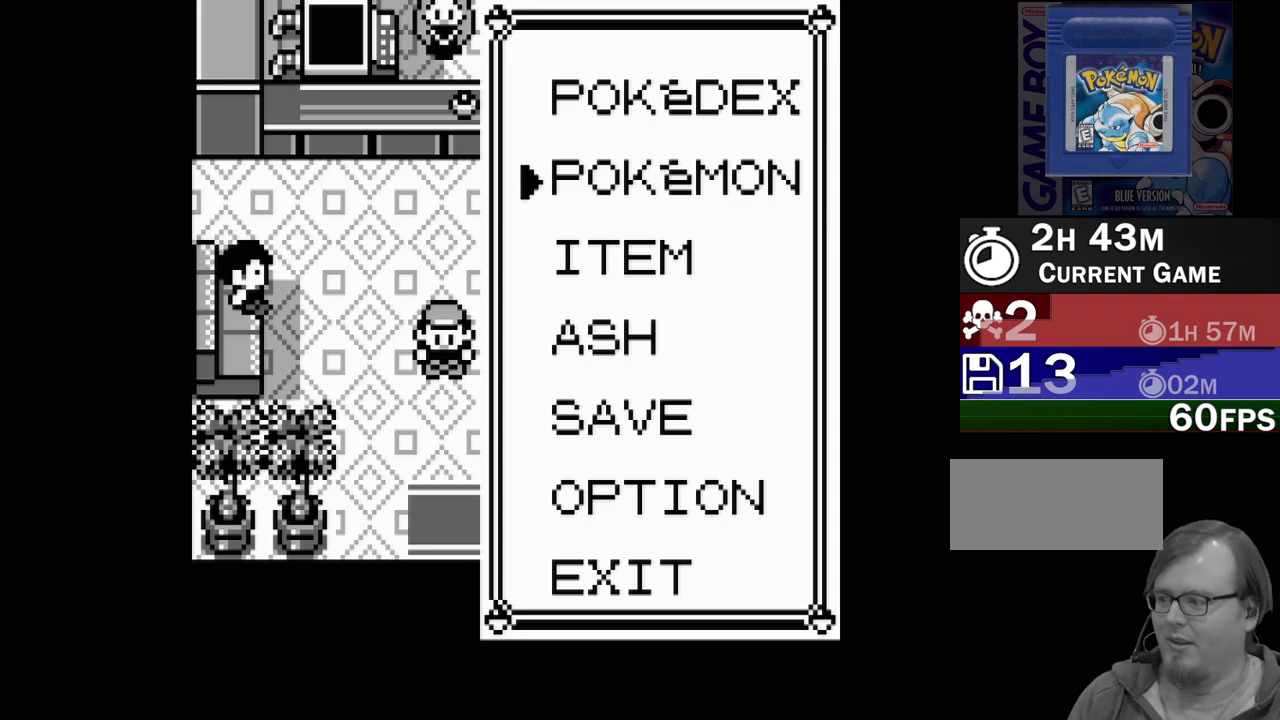
{"buttons": [], "events": [[133, "DPAD_DOWN", "up"]]}
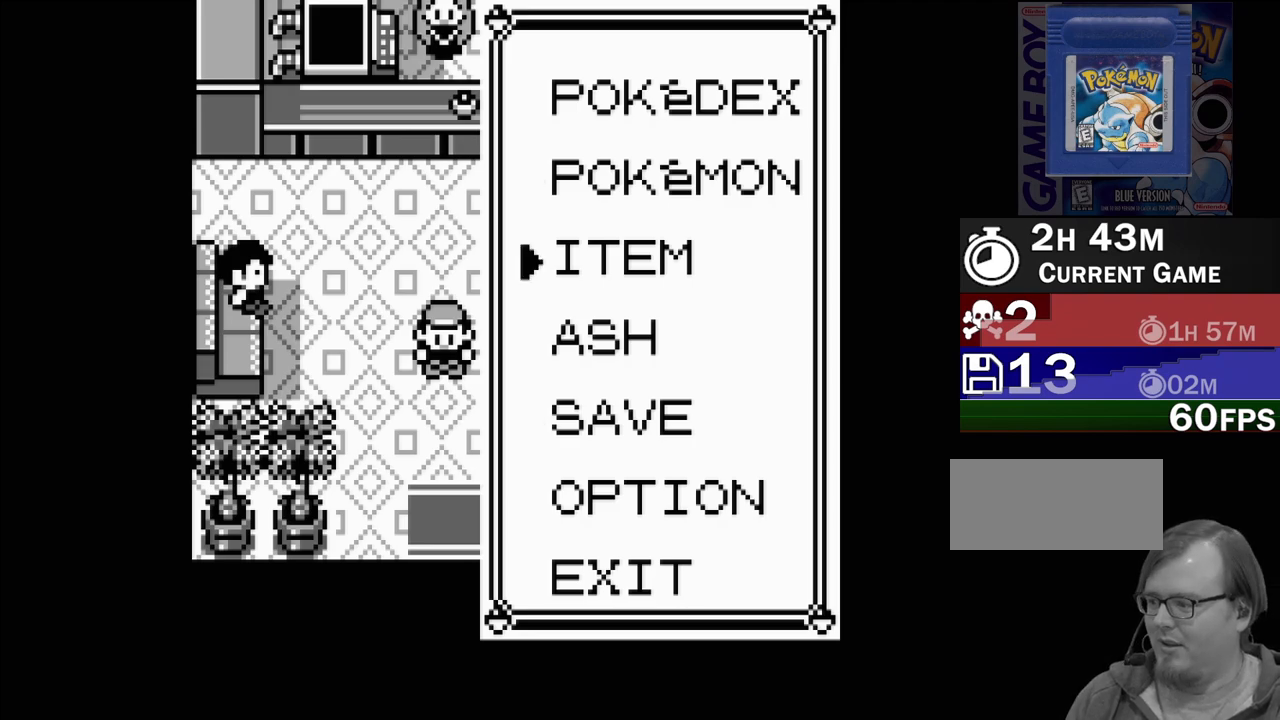
{"buttons": [], "events": [[33, "START", "down"], [183, "START", "up"]]}
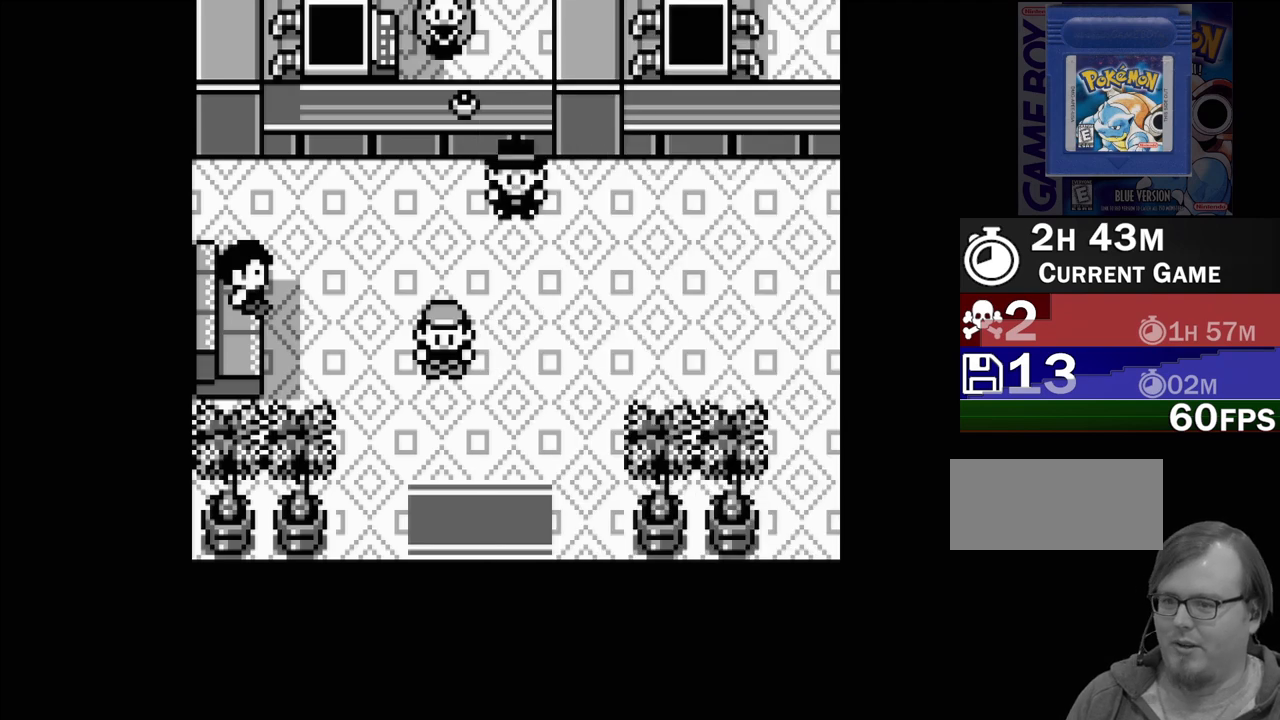
{"buttons": [], "events": []}
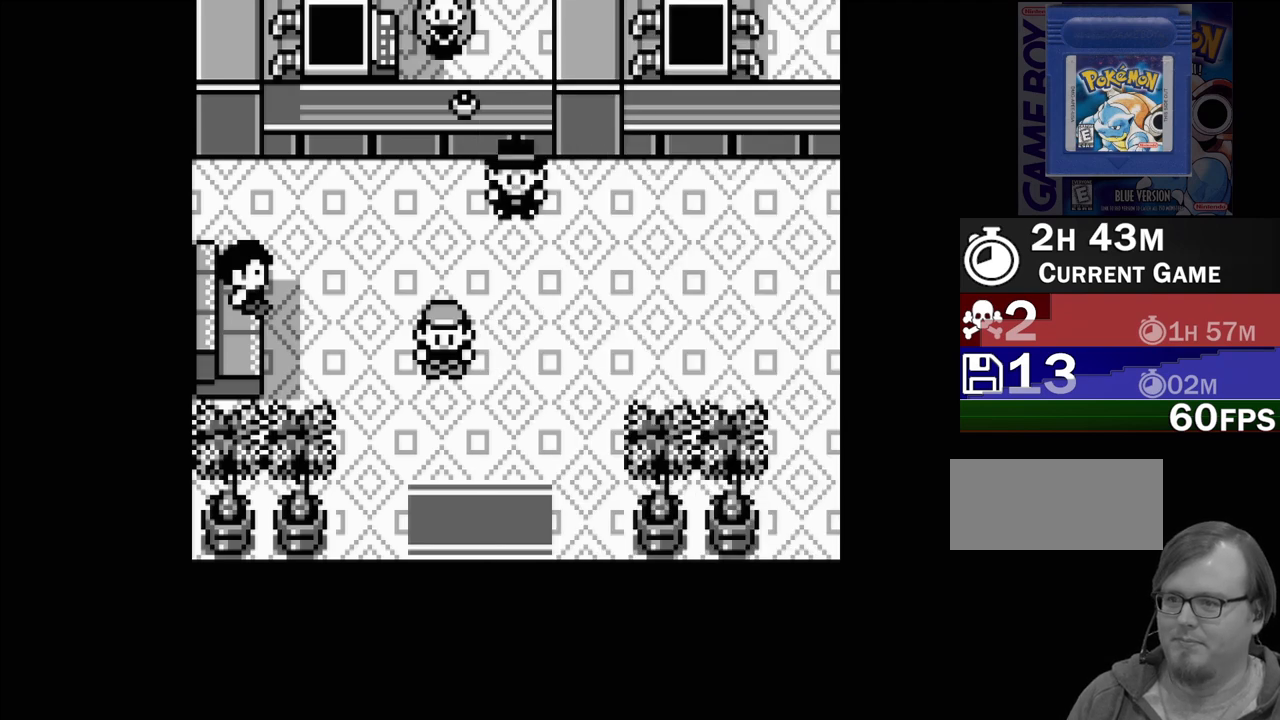
{"buttons": [], "events": []}
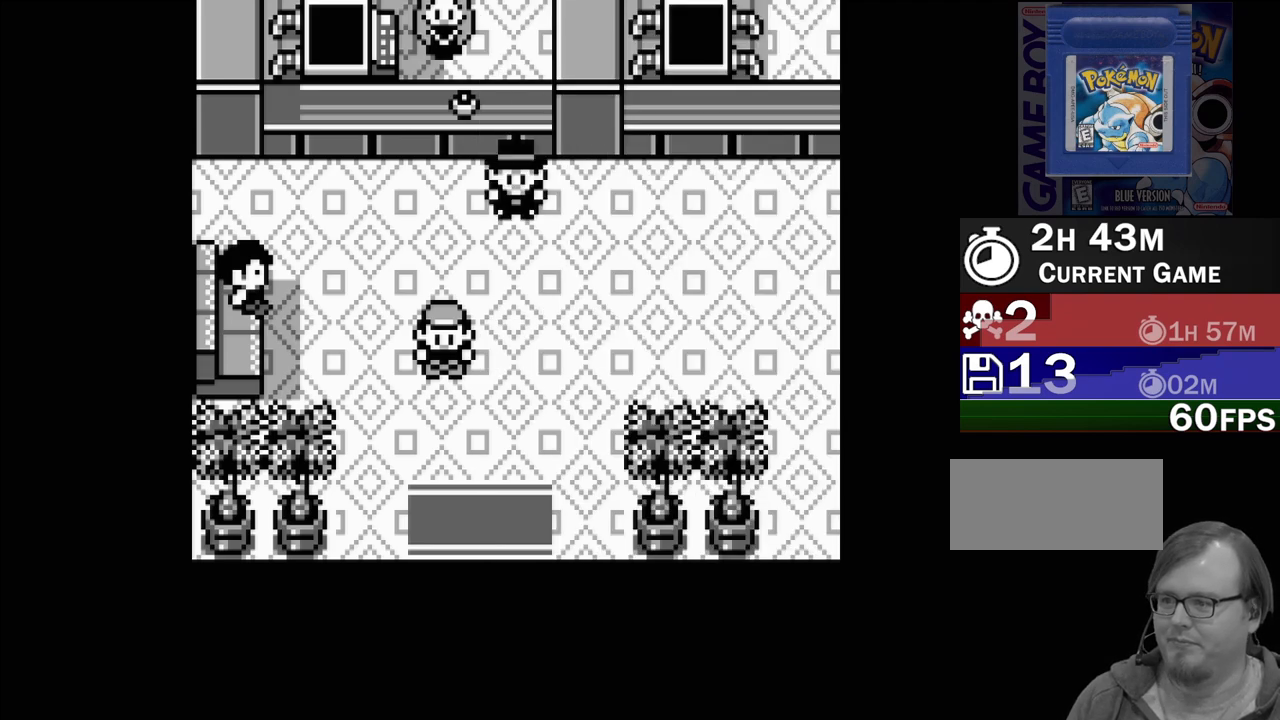
{"buttons": ["DPAD_UP"], "events": [[17, "DPAD_LEFT", "down"], [233, "DPAD_LEFT", "up"], [417, "DPAD_UP", "down"]]}
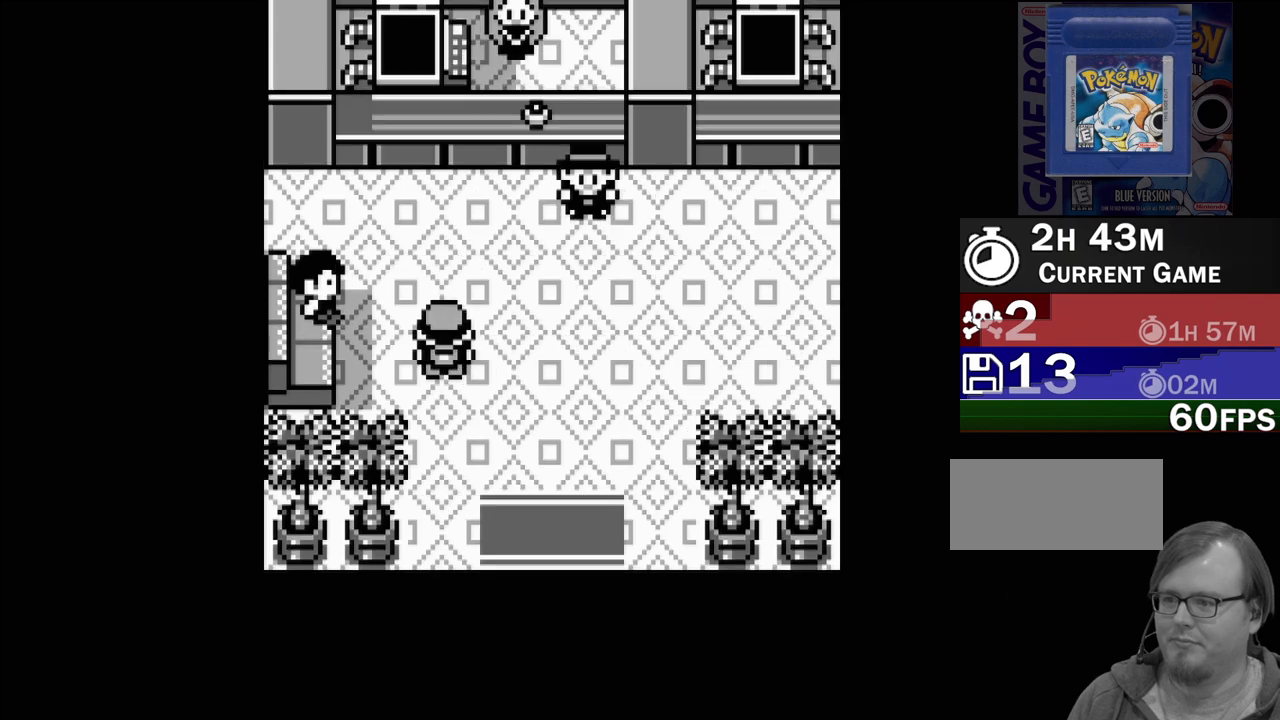
{"buttons": [], "events": [[33, "DPAD_UP", "up"], [183, "DPAD_LEFT", "down"], [350, "DPAD_LEFT", "up"]]}
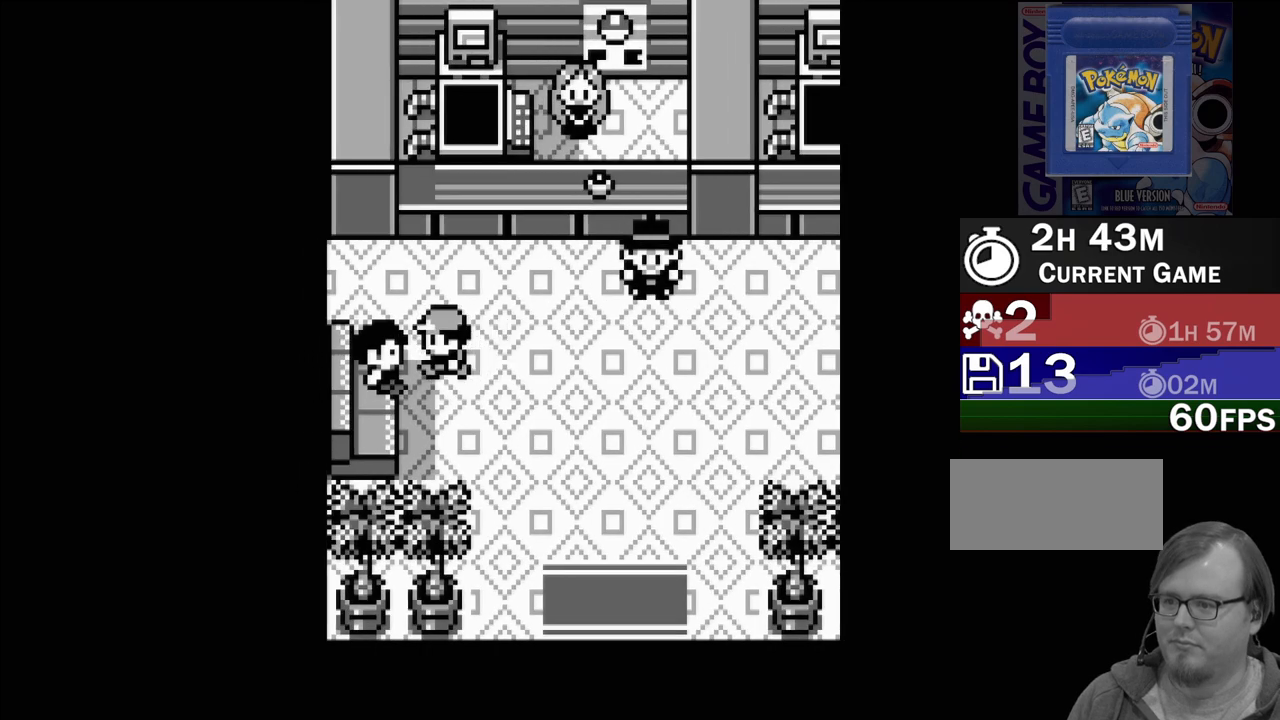
{"buttons": [], "events": [[50, "A", "down"], [200, "A", "up"]]}
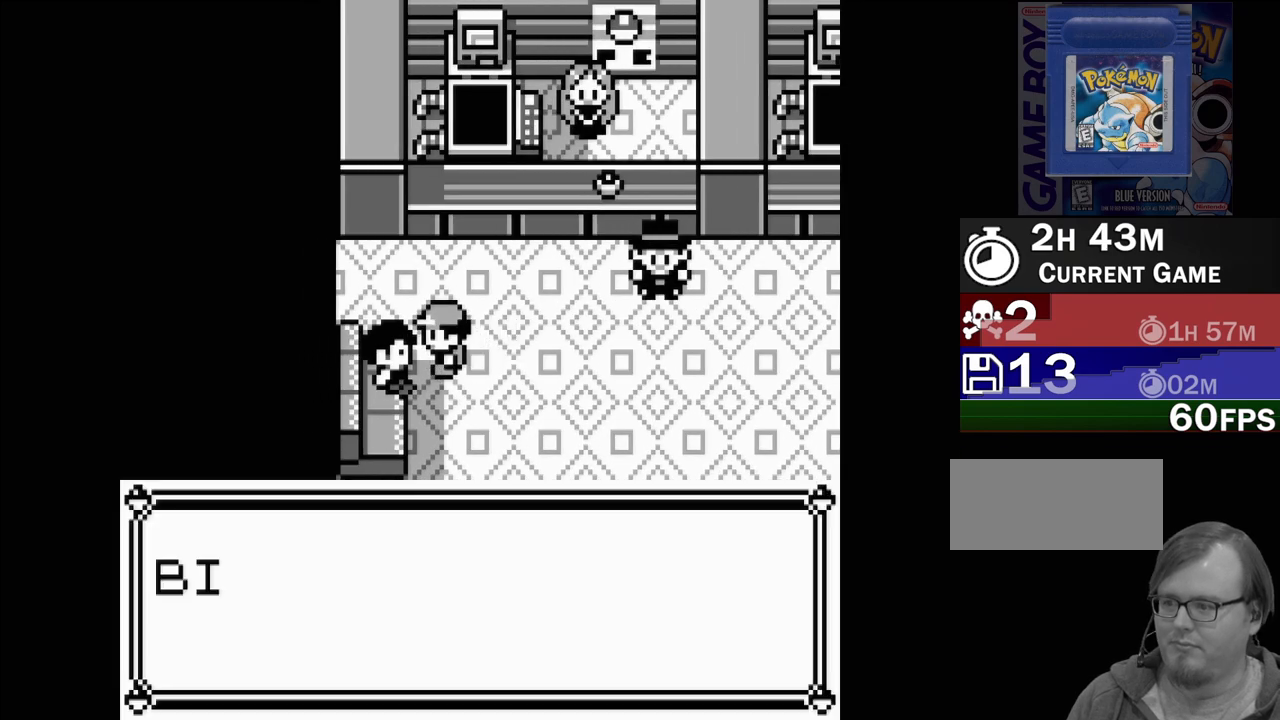
{"buttons": [], "events": []}
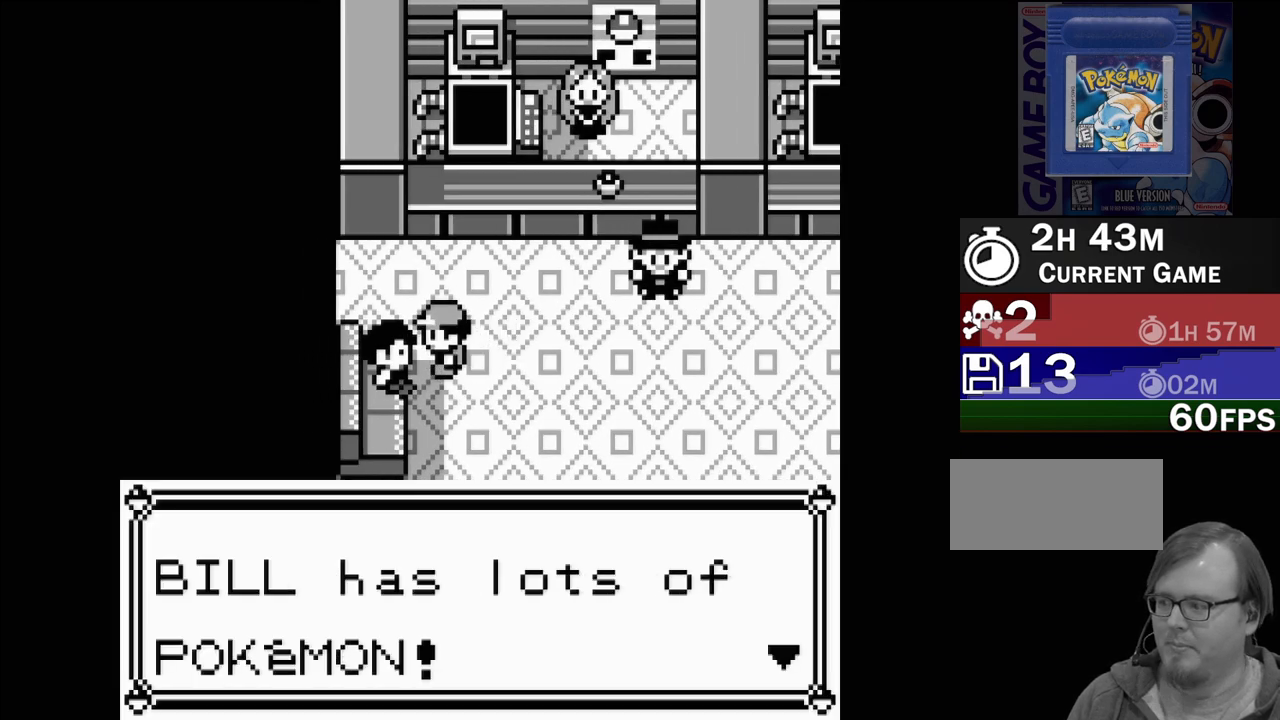
{"buttons": [], "events": []}
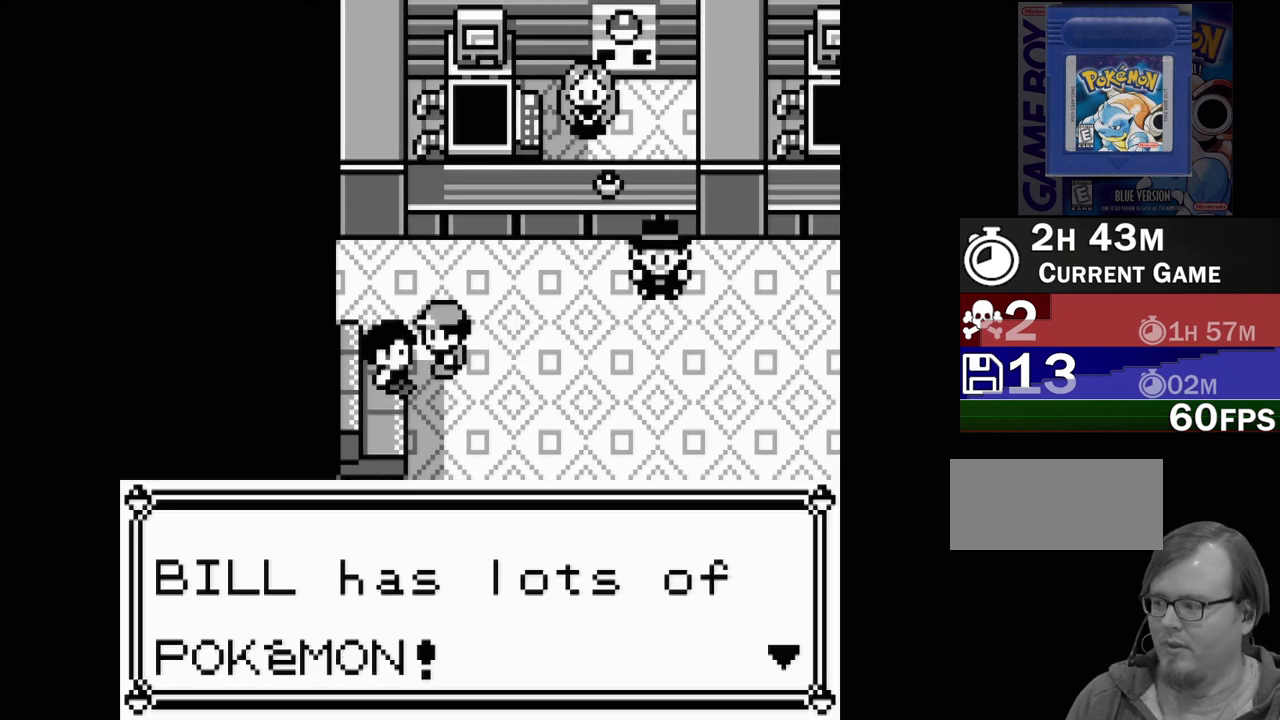
{"buttons": [], "events": [[233, "A", "down"], [333, "A", "up"]]}
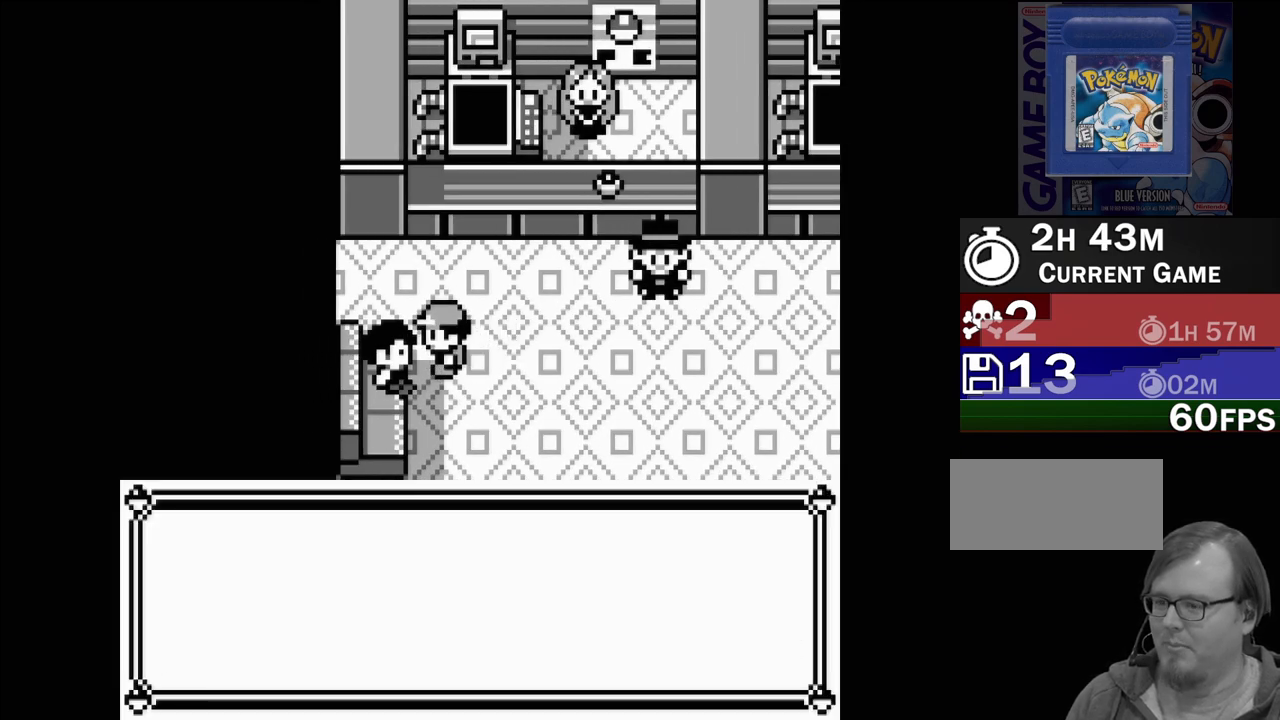
{"buttons": [], "events": []}
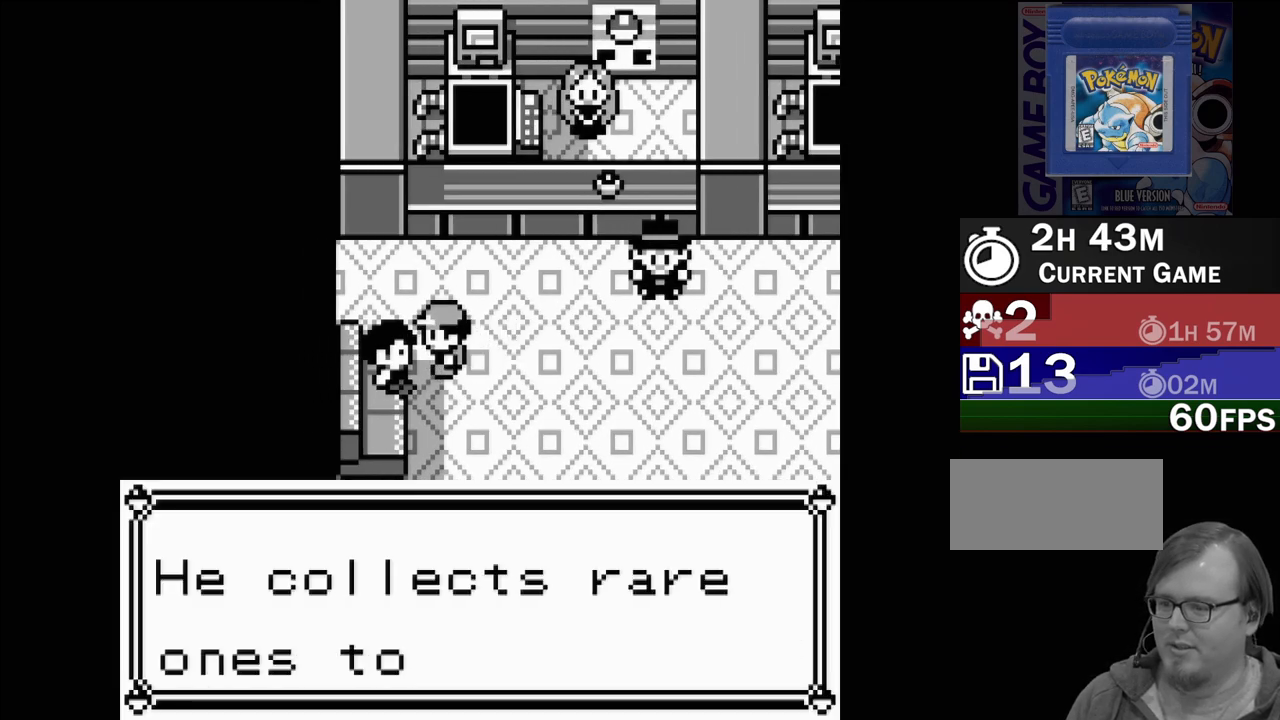
{"buttons": [], "events": []}
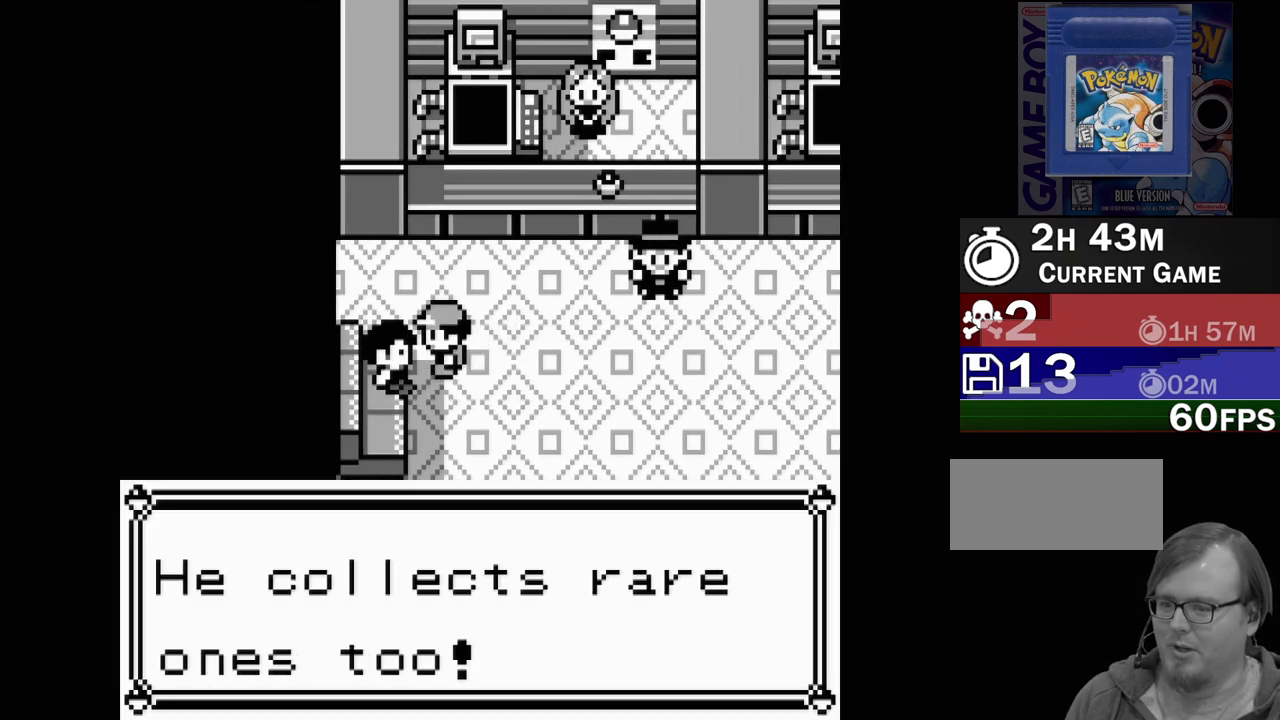
{"buttons": ["A"], "events": [[383, "A", "down"]]}
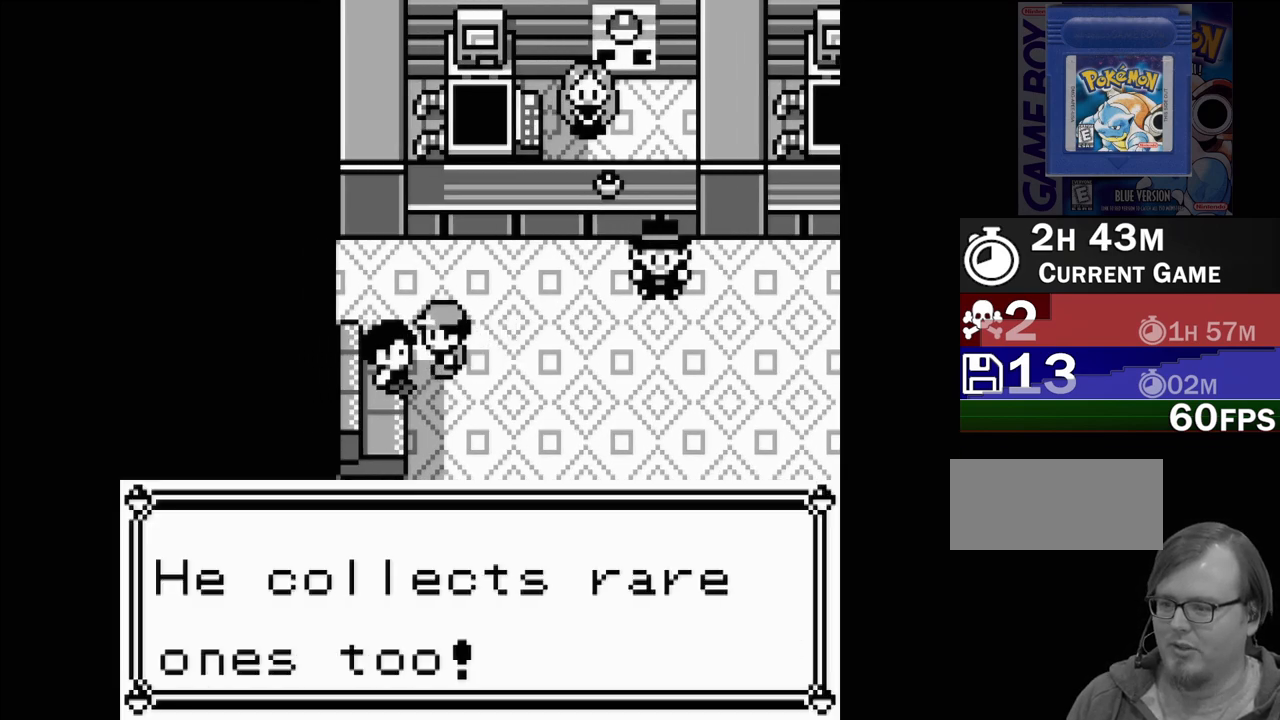
{"buttons": ["DPAD_RIGHT"], "events": [[17, "A", "up"], [400, "DPAD_RIGHT", "down"]]}
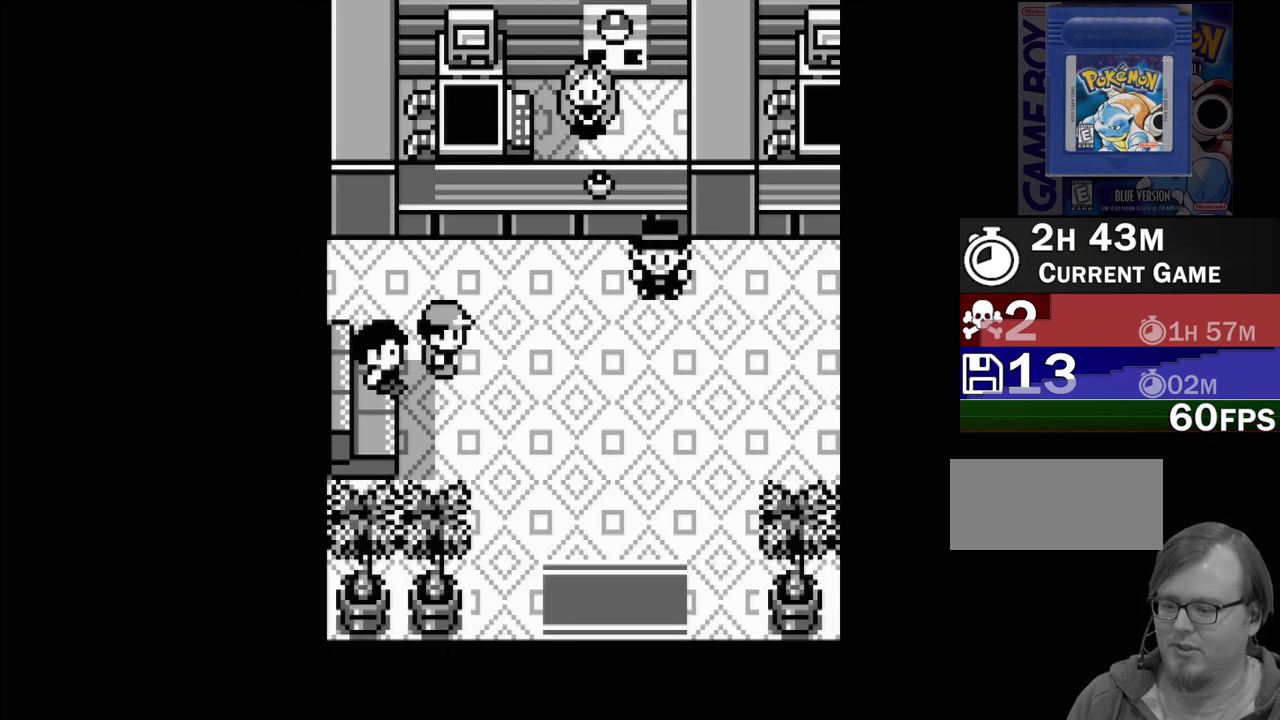
{"buttons": [], "events": [[117, "DPAD_RIGHT", "up"], [367, "DPAD_UP", "down"], [483, "DPAD_UP", "up"]]}
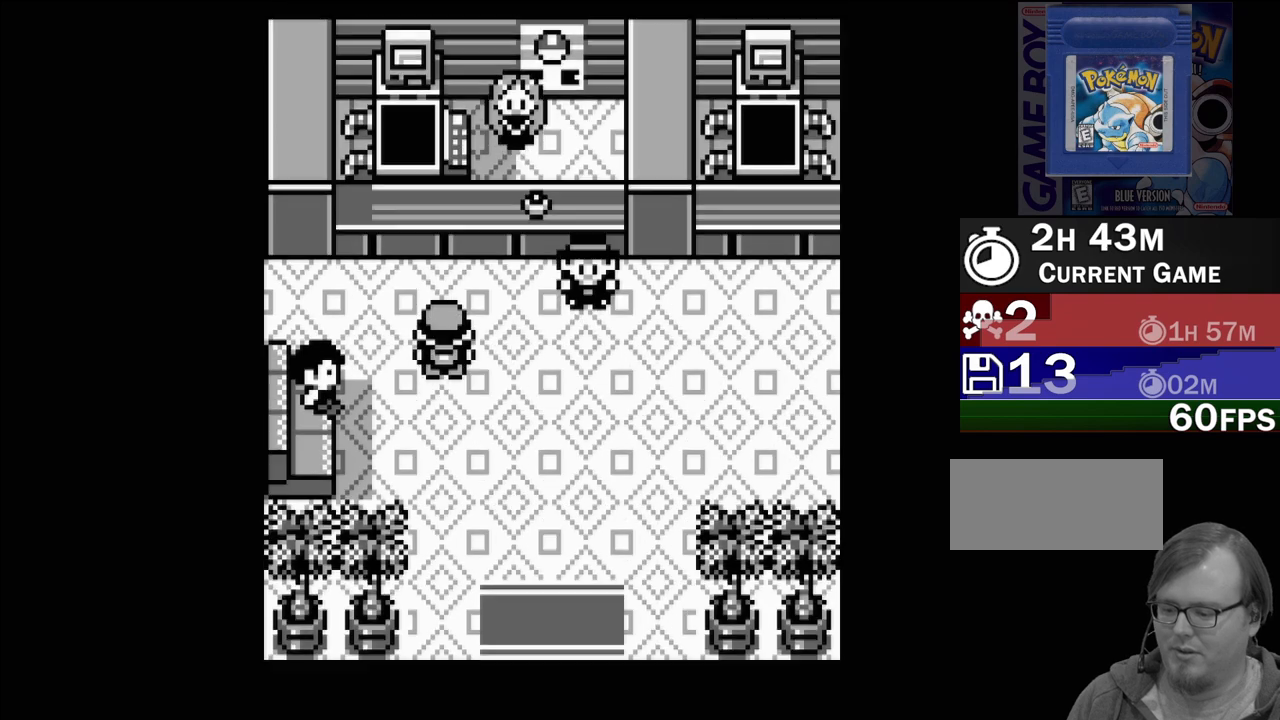
{"buttons": [], "events": [[217, "DPAD_RIGHT", "down"], [417, "DPAD_RIGHT", "up"]]}
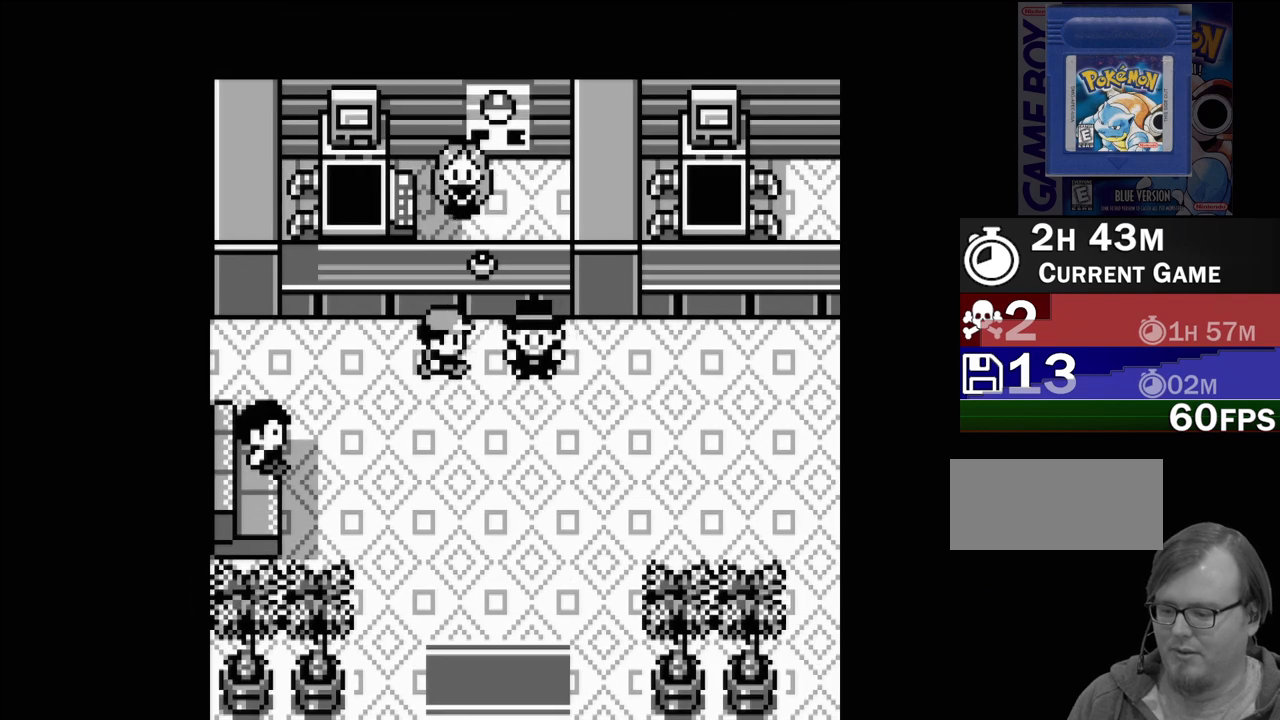
{"buttons": [], "events": [[83, "A", "down"], [217, "A", "up"]]}
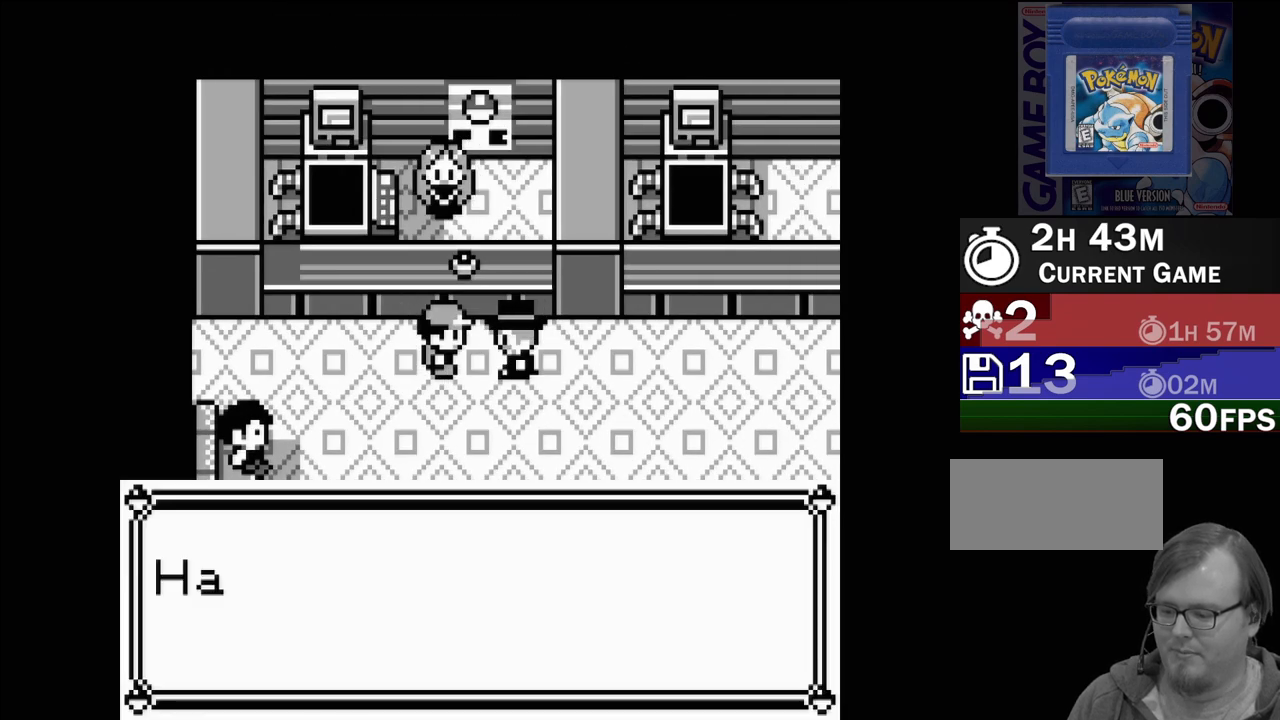
{"buttons": [], "events": []}
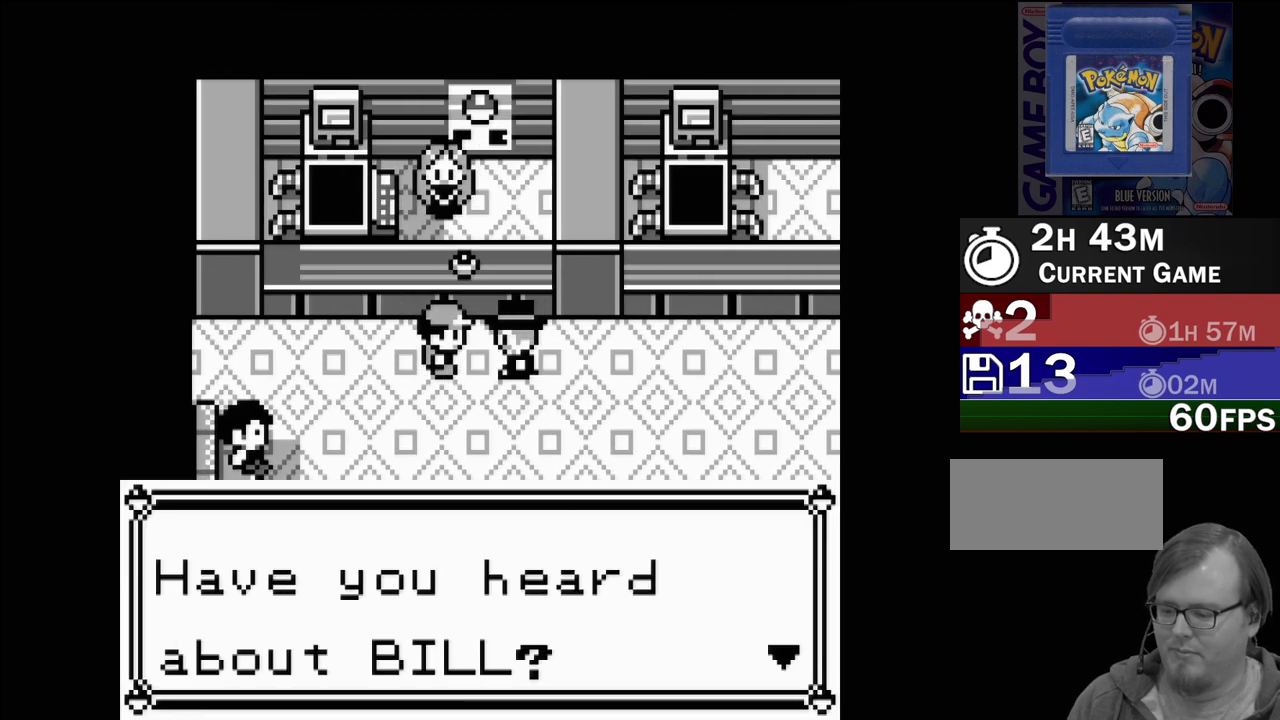
{"buttons": [], "events": []}
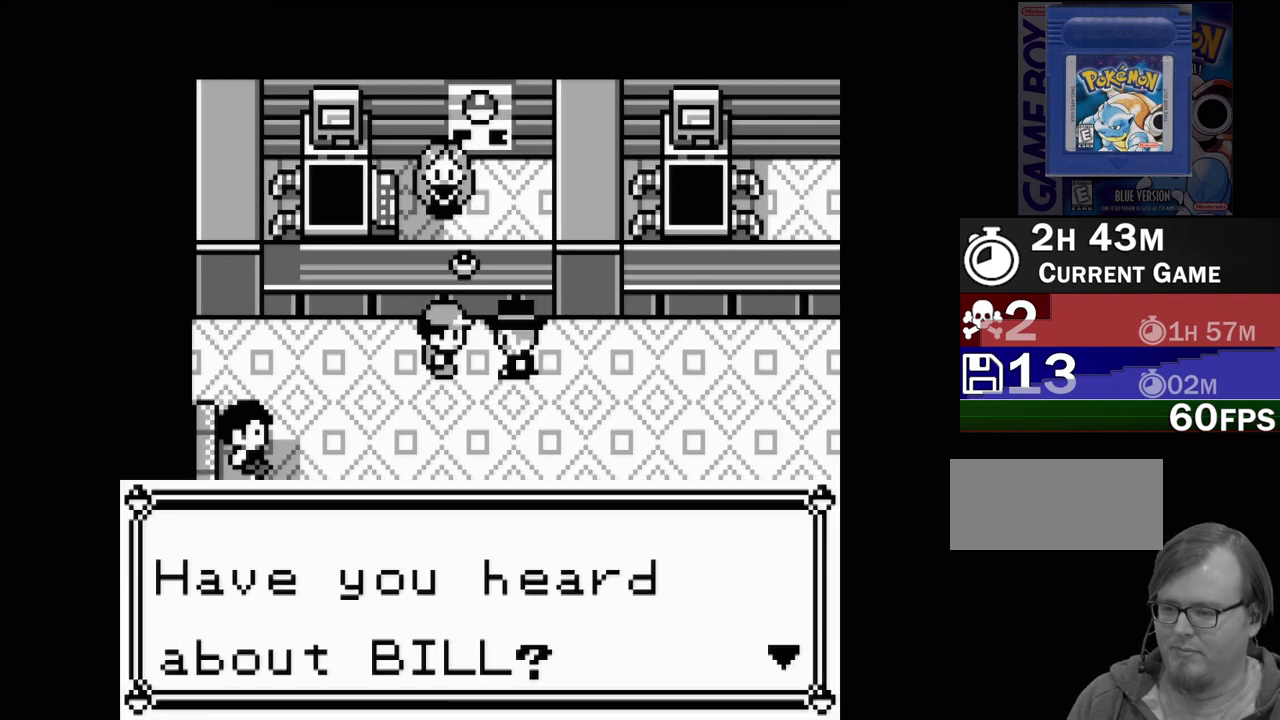
{"buttons": [], "events": []}
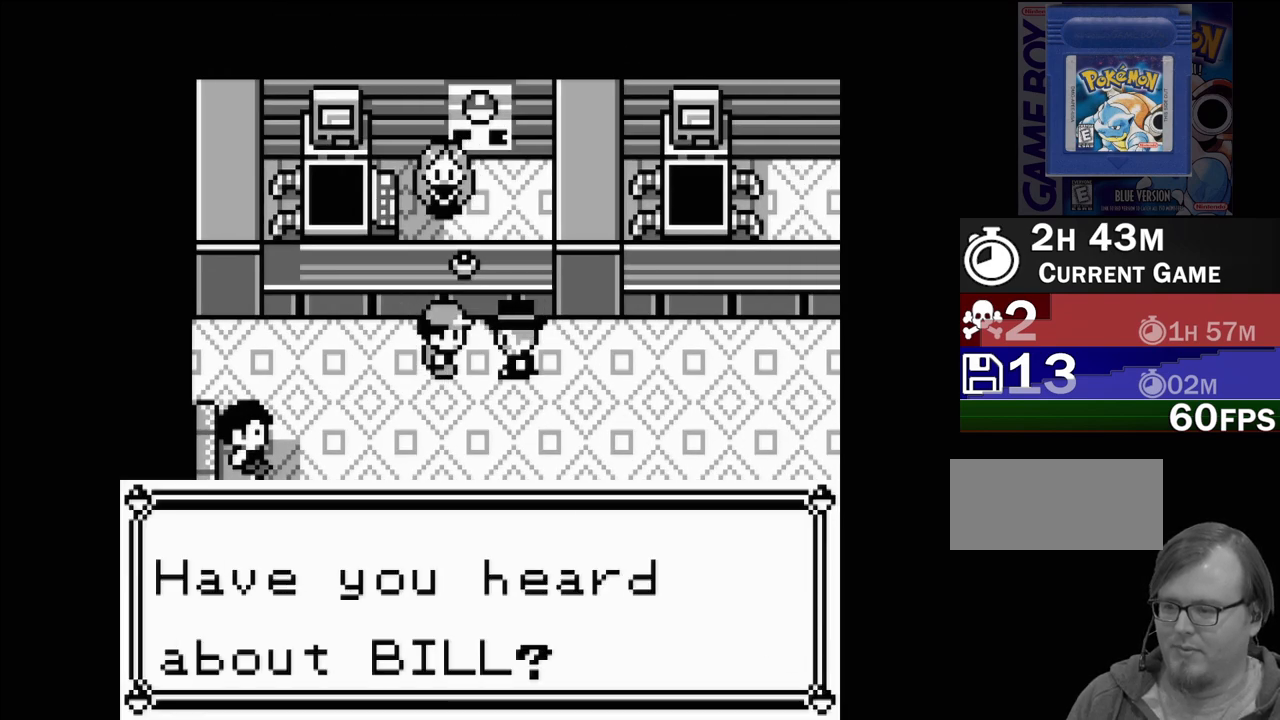
{"buttons": [], "events": []}
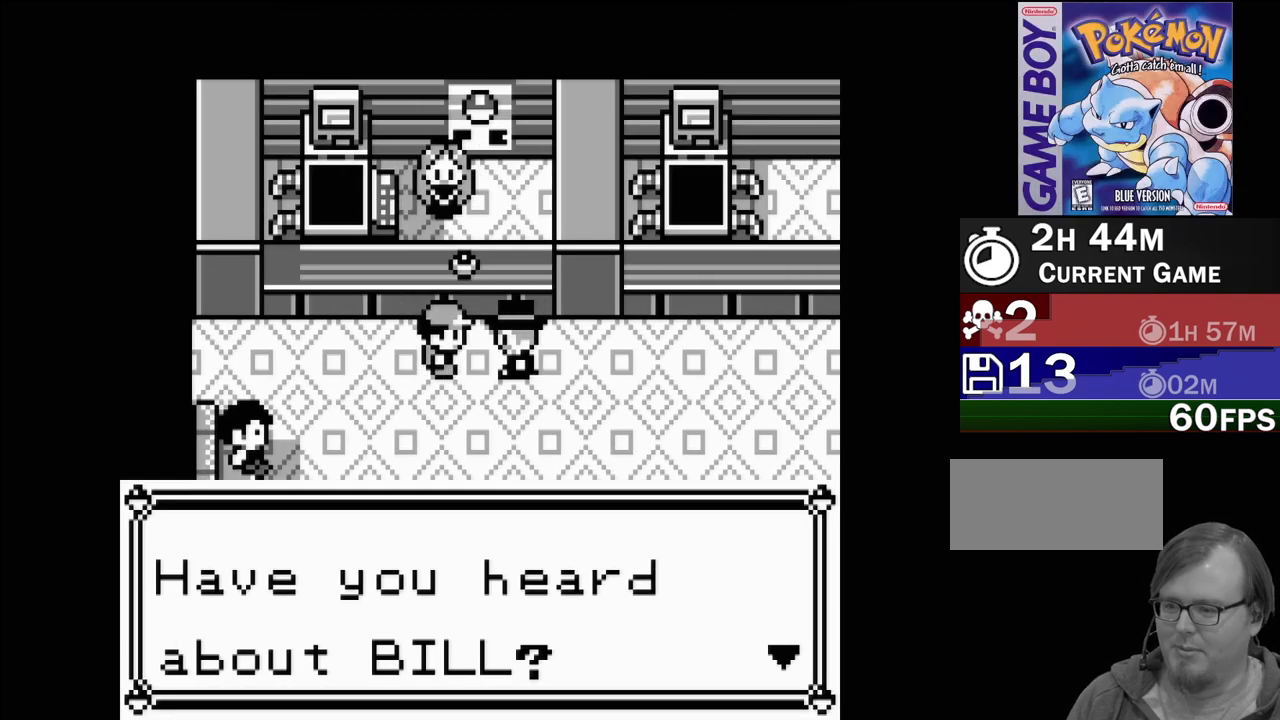
{"buttons": [], "events": []}
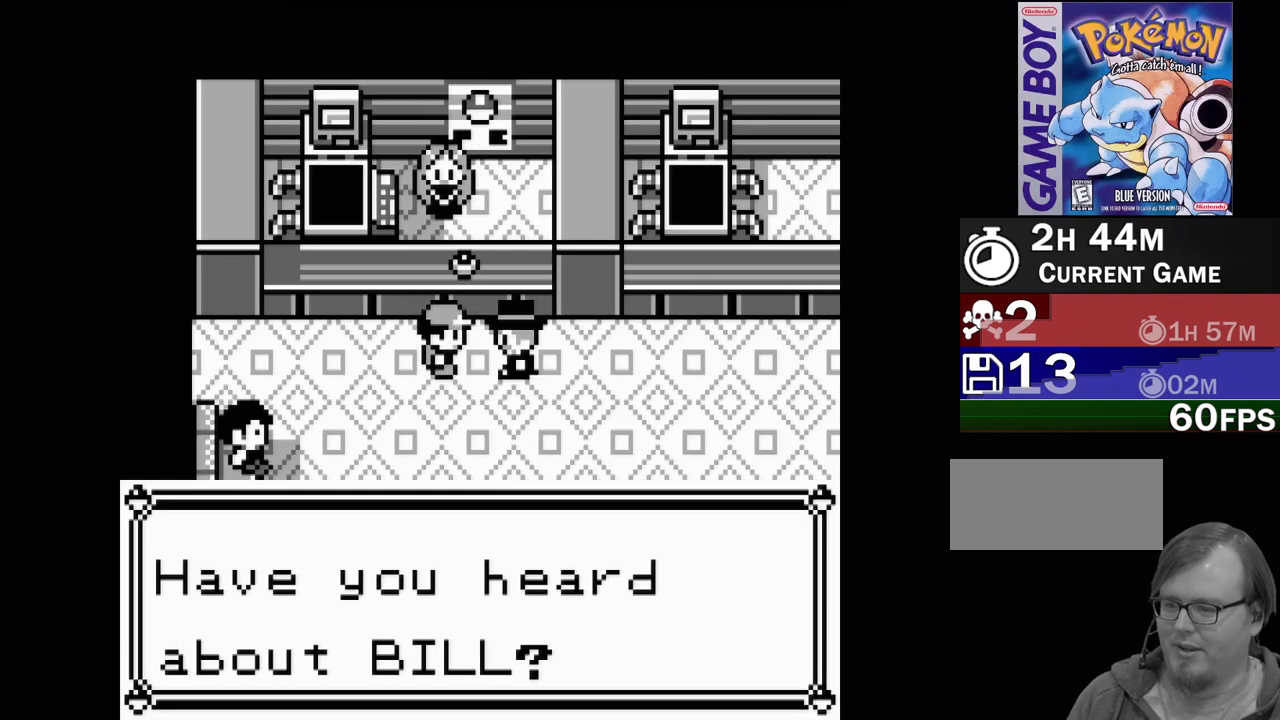
{"buttons": [], "events": []}
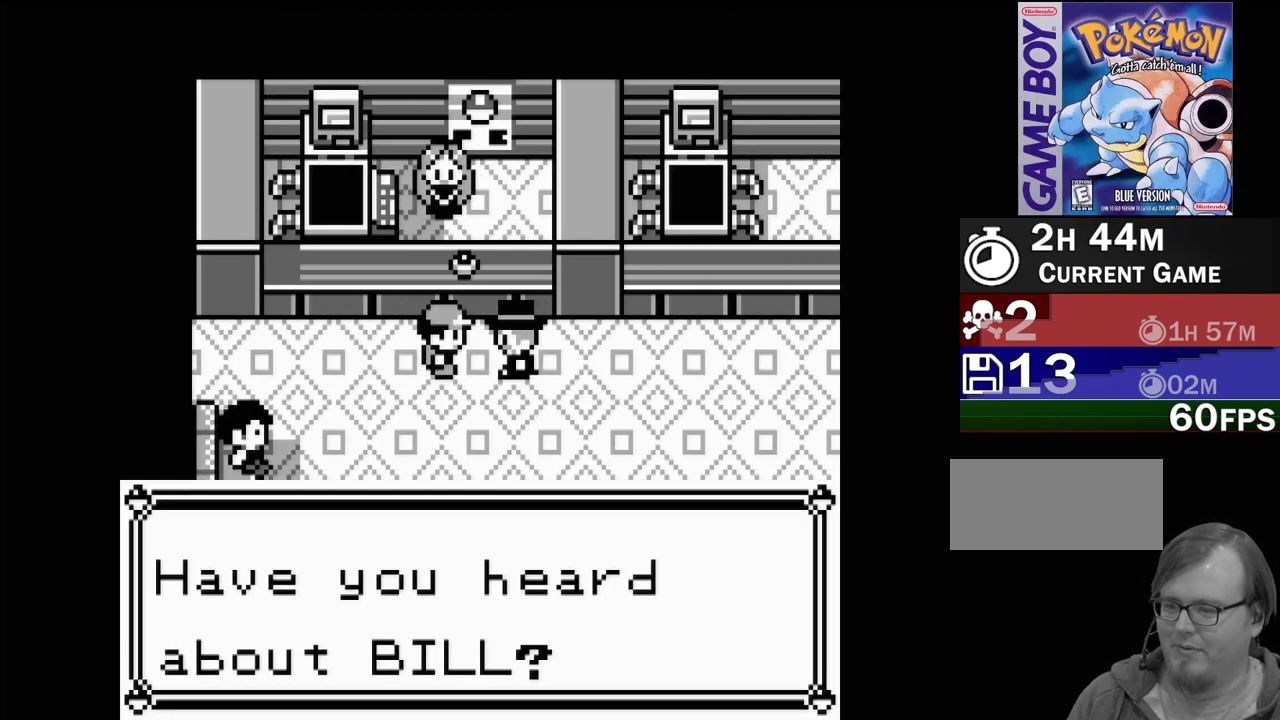
{"buttons": ["A"], "events": [[483, "A", "down"]]}
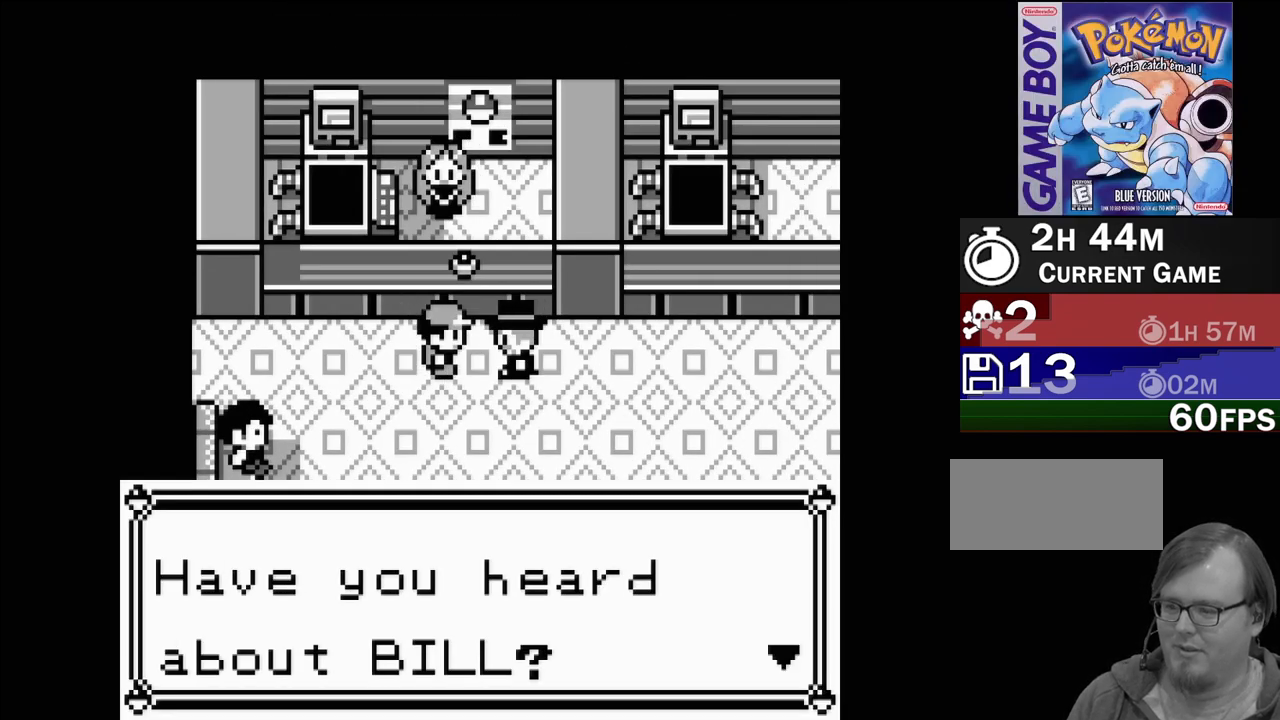
{"buttons": [], "events": [[133, "A", "up"]]}
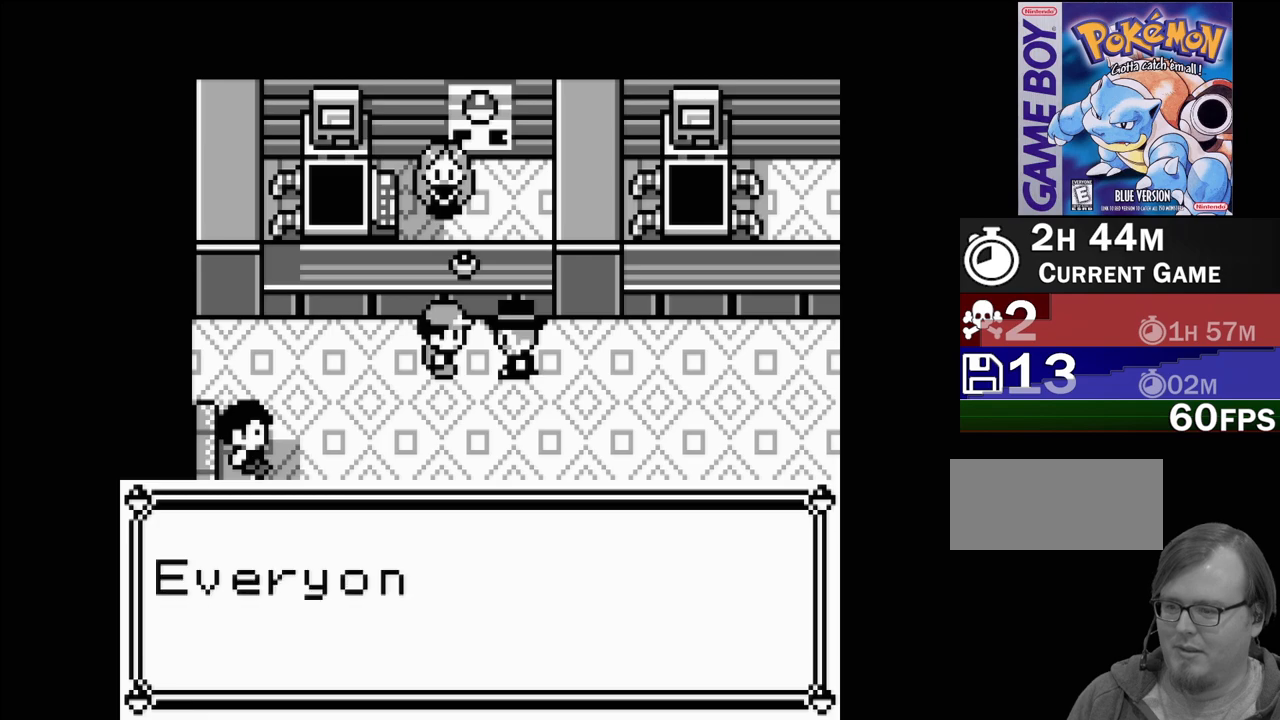
{"buttons": [], "events": []}
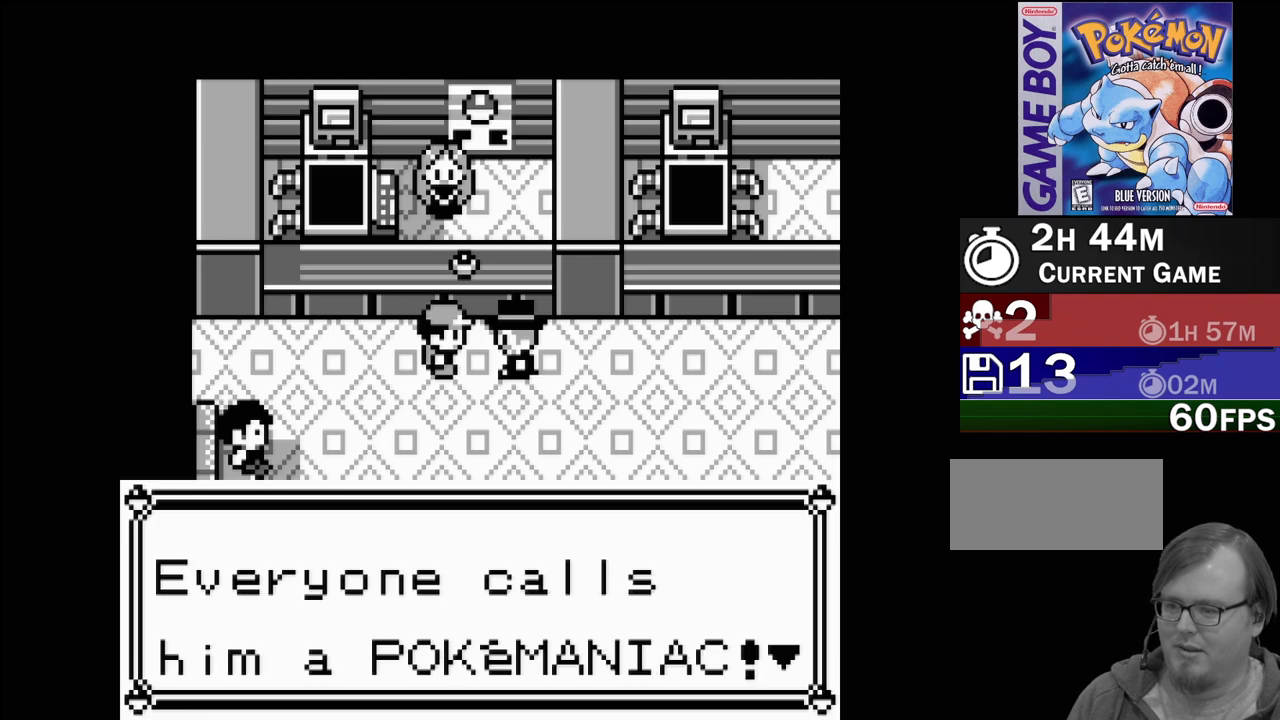
{"buttons": [], "events": []}
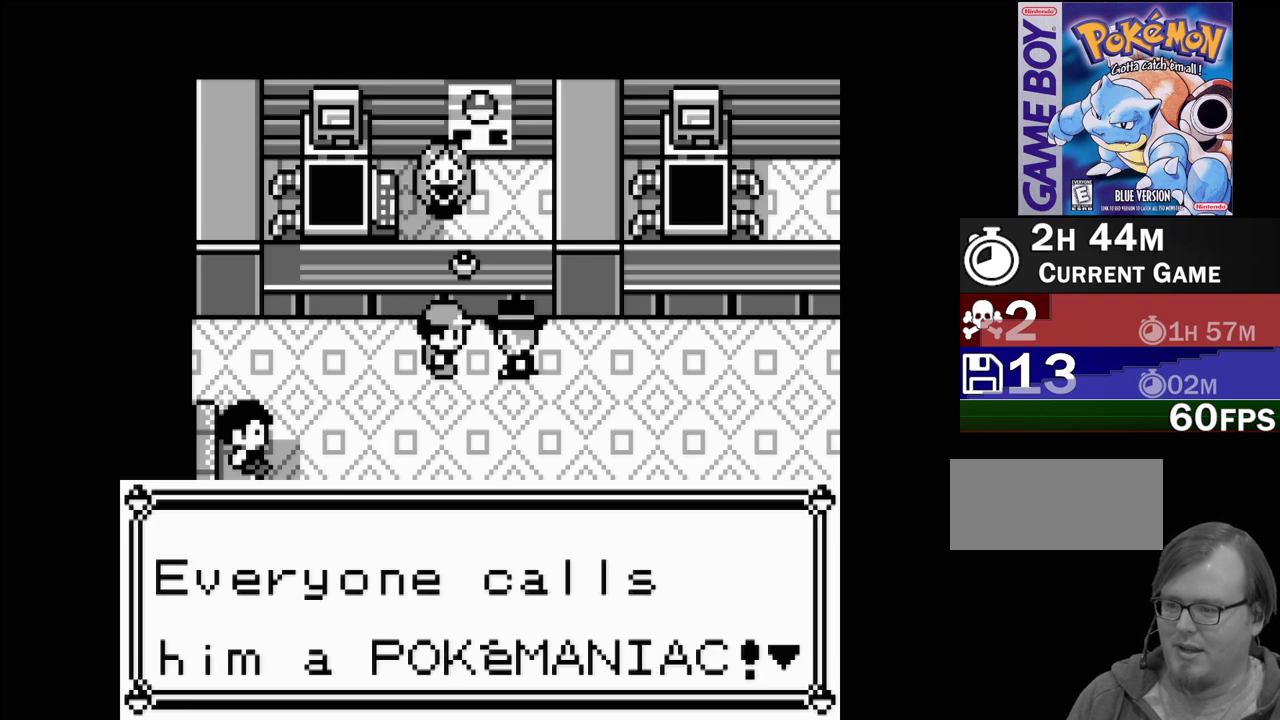
{"buttons": [], "events": [[383, "A", "down"], [500, "A", "up"]]}